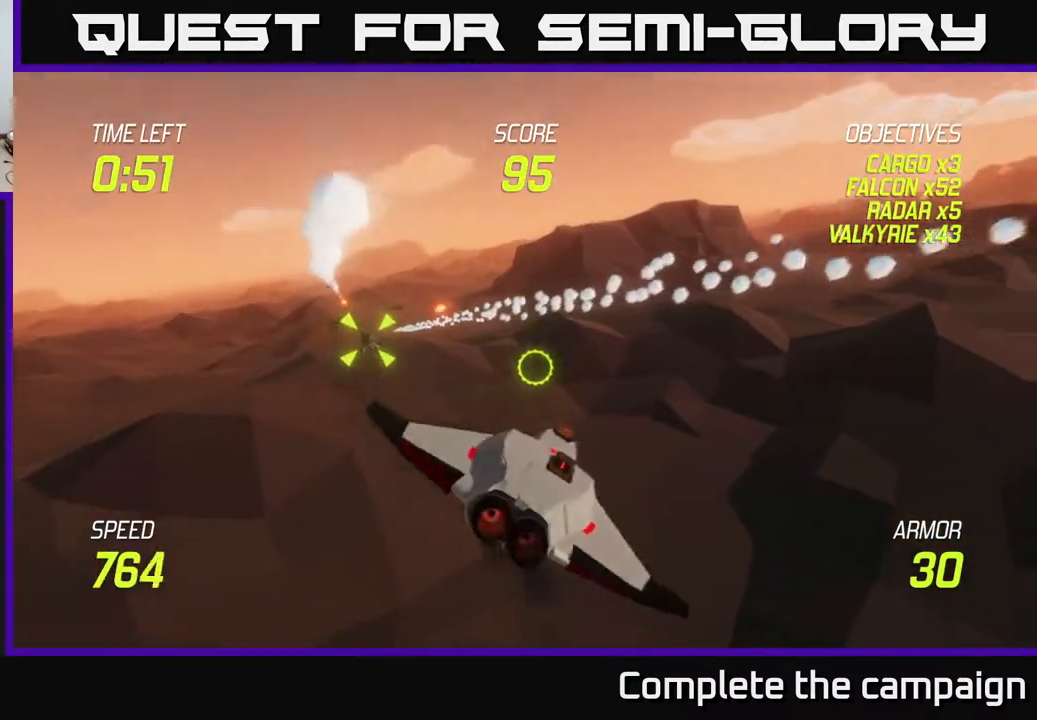
Gameplay with a controller (Xbox layout); each line is a JSON object with the inputs held at the frame after it. "events" lists button and stick changes between this image and that frame as [ms after this image, input, new state], when the widget could be followed in between. Not read: L3 R3.
{"buttons": ["L2"], "left_stick": "down-left", "right_stick": "center", "events": [[133, "left_stick", "center"], [333, "left_stick", "left"], [467, "left_stick", "down-left"]]}
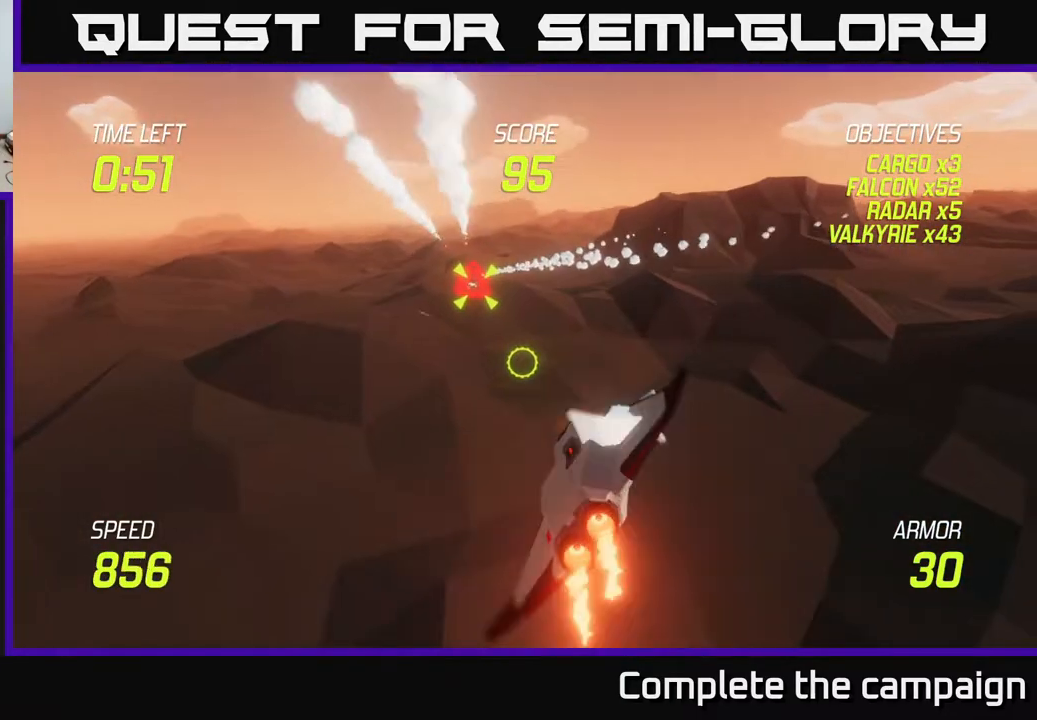
{"buttons": ["L2", "R2"], "left_stick": "up", "right_stick": "center", "events": [[33, "left_stick", "center"], [100, "left_stick", "up"], [250, "R2", "down"], [433, "R2", "up"], [500, "R2", "down"]]}
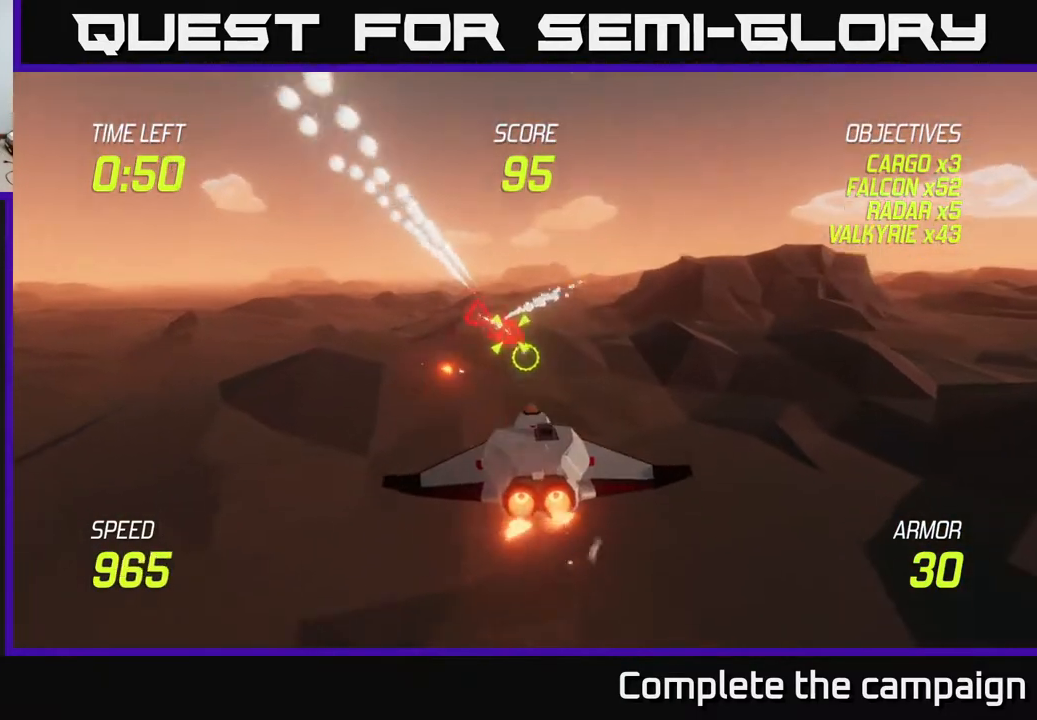
{"buttons": ["L2"], "left_stick": "up-left", "right_stick": "center", "events": [[33, "left_stick", "center"], [133, "left_stick", "left"], [167, "R2", "up"], [217, "L2", "up"], [267, "left_stick", "up-left"], [333, "L2", "down"]]}
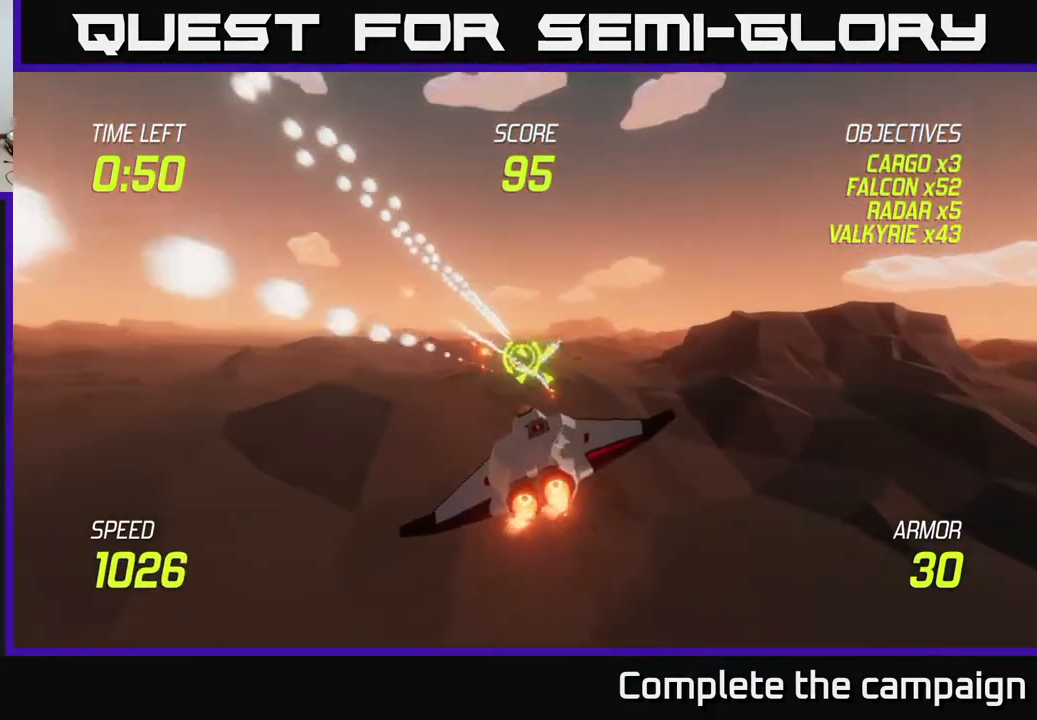
{"buttons": ["L2"], "left_stick": "center", "right_stick": "center", "events": [[50, "left_stick", "center"], [217, "left_stick", "up-right"], [300, "left_stick", "down-right"], [350, "left_stick", "down-left"], [483, "left_stick", "center"]]}
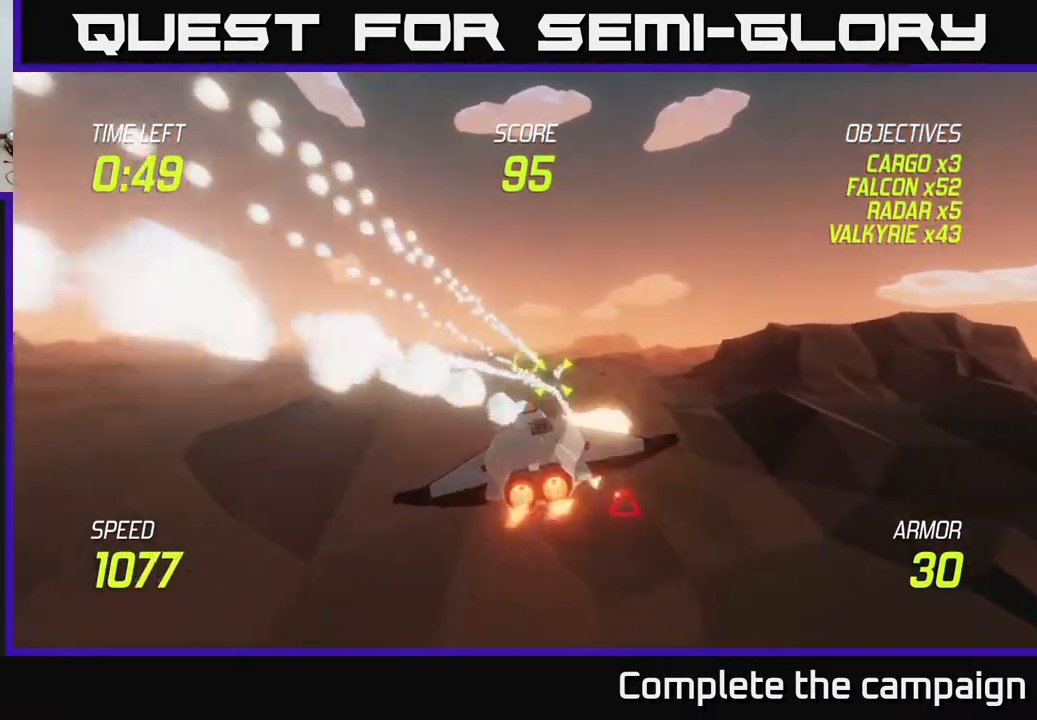
{"buttons": ["L2", "R2"], "left_stick": "center", "right_stick": "center", "events": [[217, "R2", "down"], [233, "left_stick", "right"], [367, "R2", "up"], [367, "left_stick", "center"], [500, "R2", "down"]]}
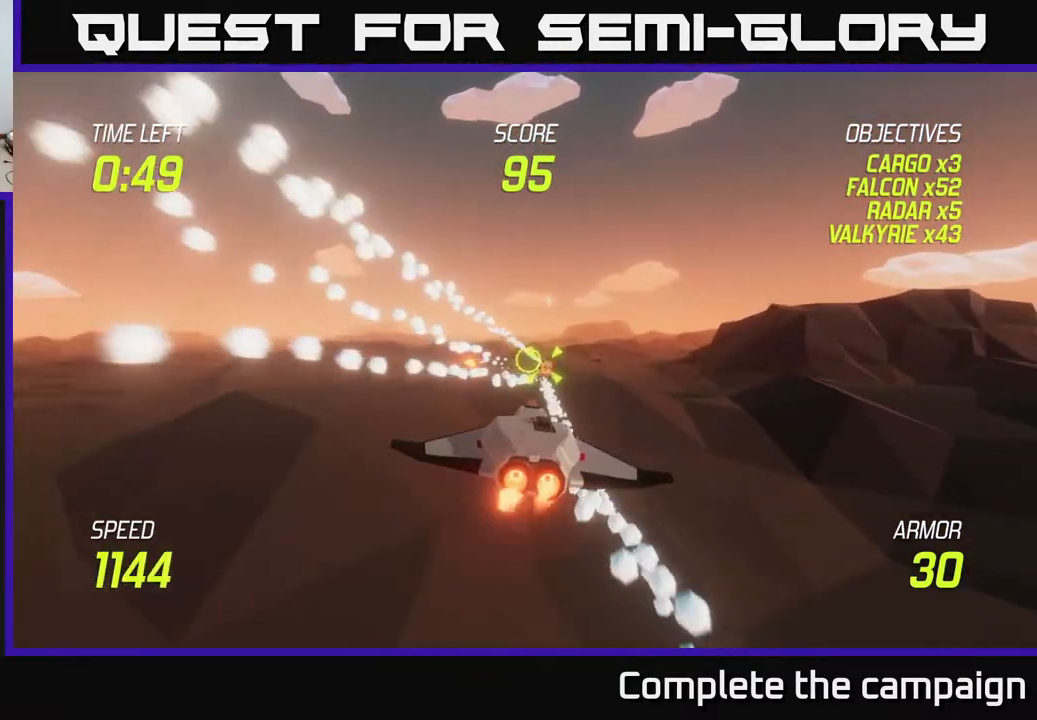
{"buttons": [], "left_stick": "up-left", "right_stick": "center", "events": [[150, "R2", "up"], [317, "L2", "up"], [333, "left_stick", "up"], [483, "left_stick", "up-left"]]}
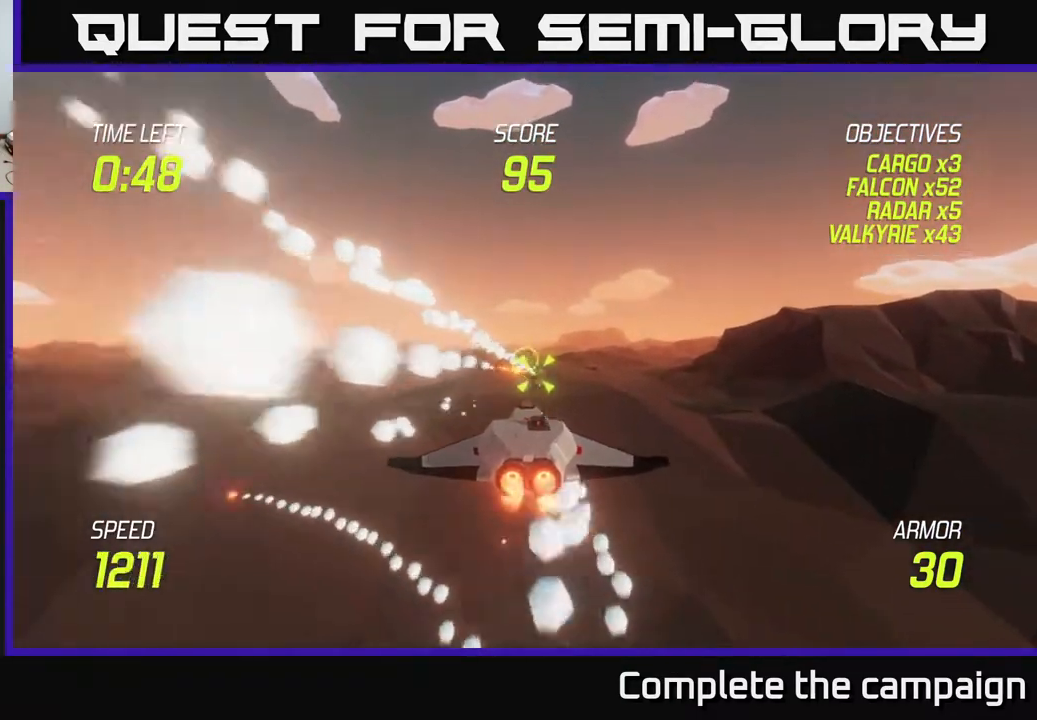
{"buttons": ["L2"], "left_stick": "left", "right_stick": "center", "events": [[17, "left_stick", "left"], [100, "L2", "down"], [233, "L2", "up"], [450, "L2", "down"]]}
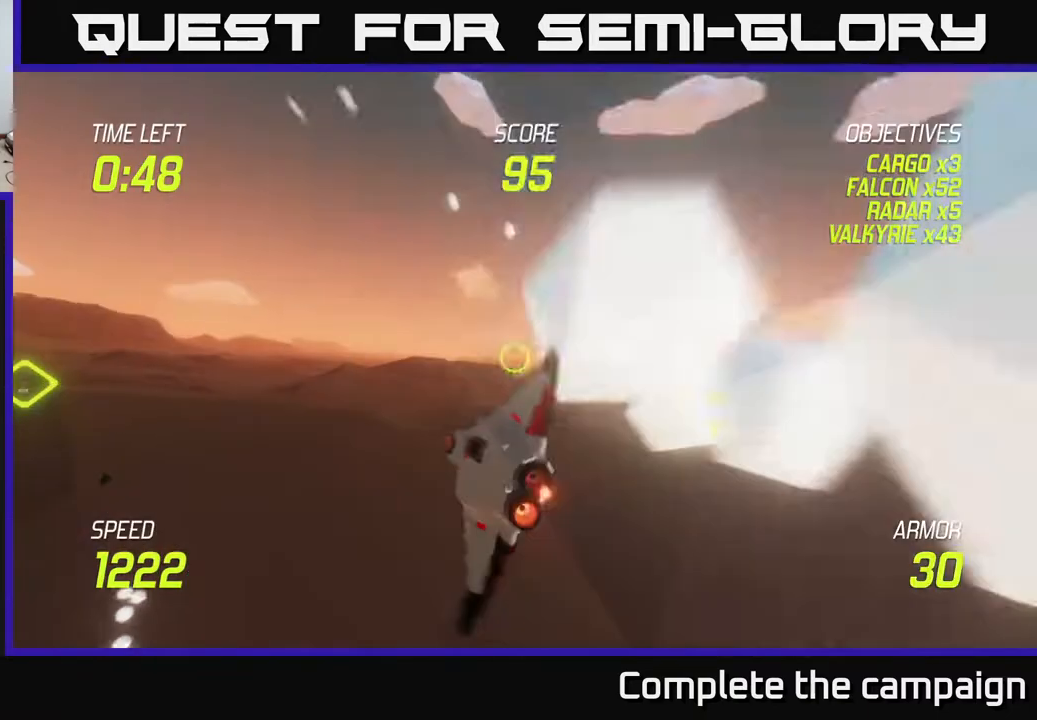
{"buttons": ["L2"], "left_stick": "left", "right_stick": "center", "events": [[50, "L2", "up"], [67, "left_stick", "up-left"], [167, "L2", "down"], [300, "left_stick", "left"]]}
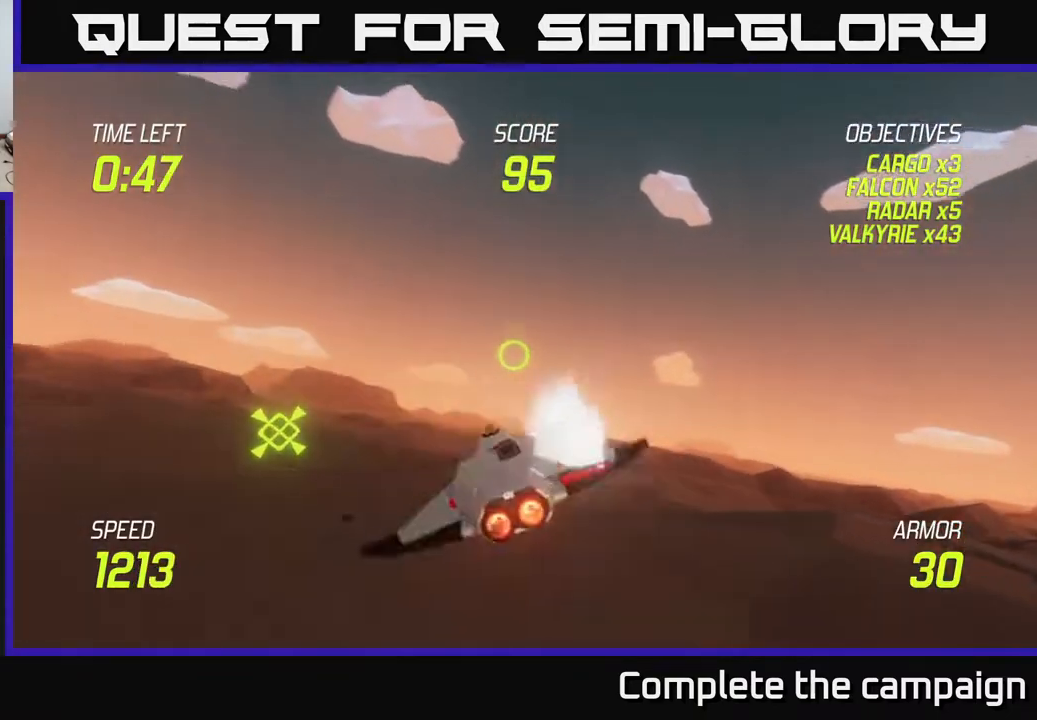
{"buttons": ["L2"], "left_stick": "up", "right_stick": "center", "events": [[500, "left_stick", "up"]]}
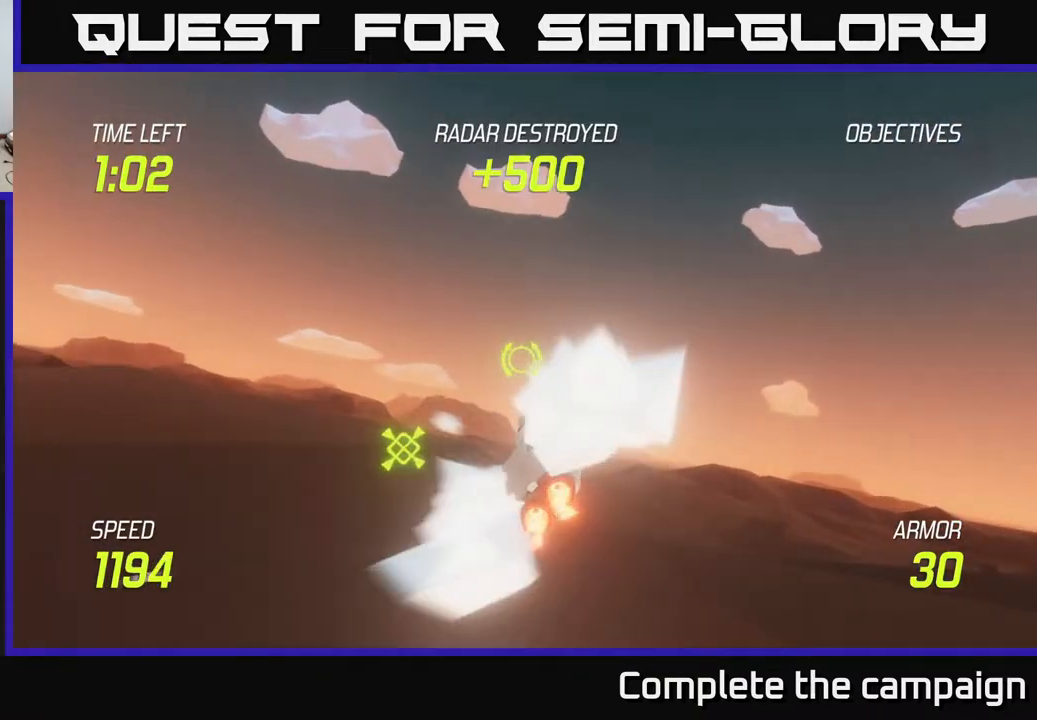
{"buttons": ["L2"], "left_stick": "down-left", "right_stick": "center", "events": [[33, "L2", "up"], [417, "L2", "down"], [483, "left_stick", "down-left"]]}
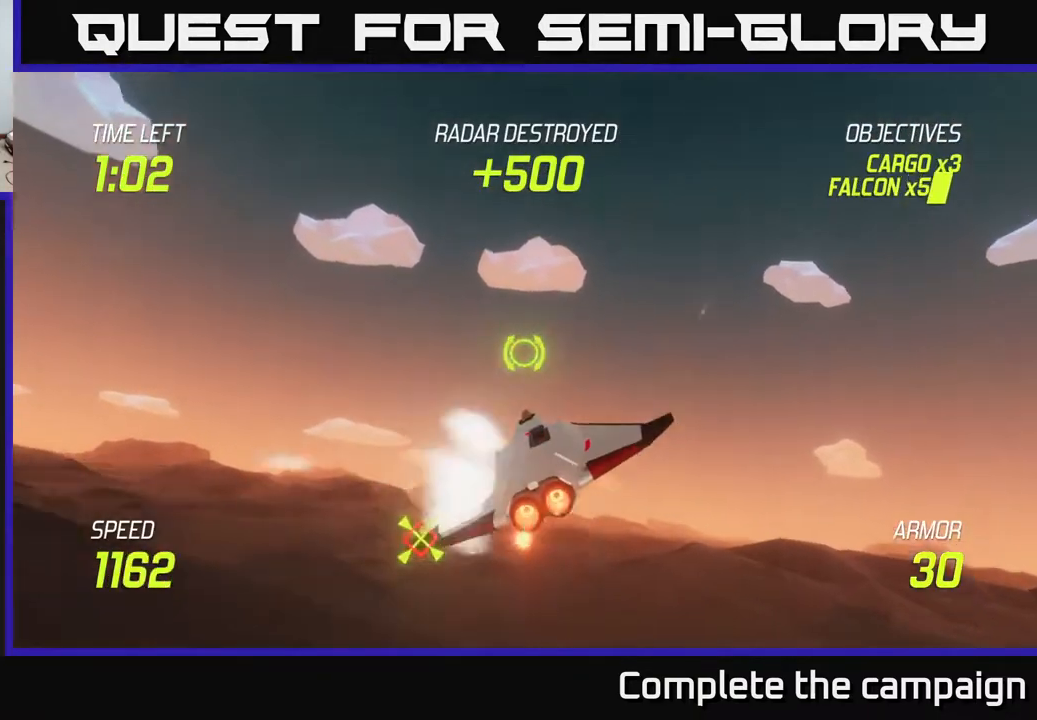
{"buttons": [], "left_stick": "down-left", "right_stick": "center", "events": [[333, "L2", "up"]]}
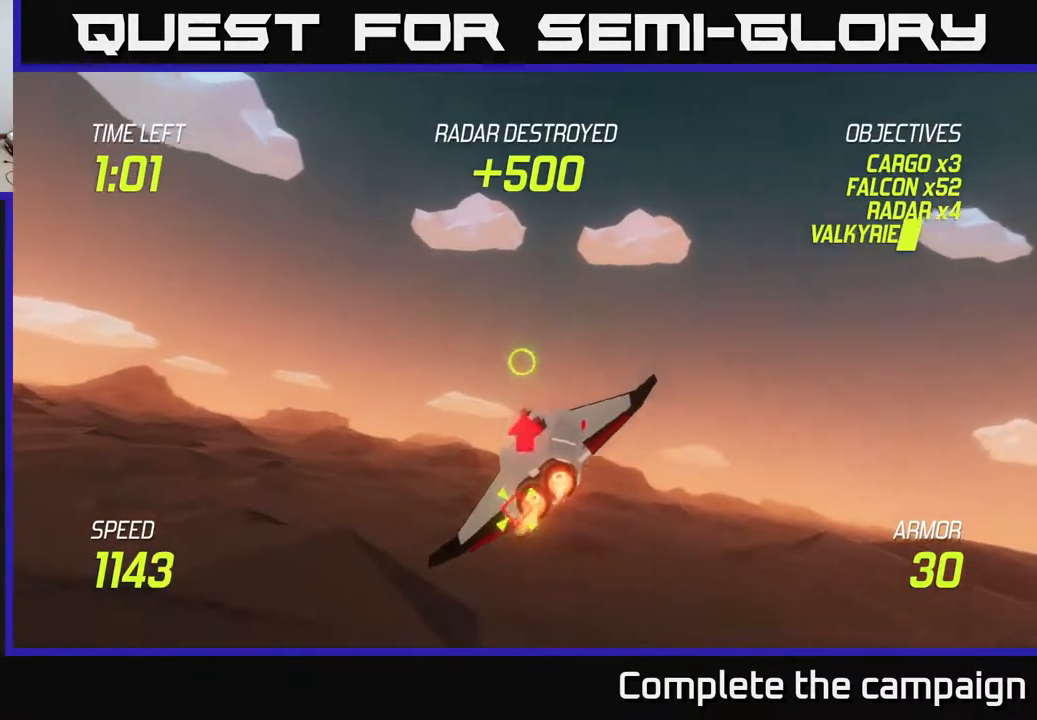
{"buttons": [], "left_stick": "center", "right_stick": "center", "events": [[67, "R2", "down"], [183, "R2", "up"], [300, "R2", "down"], [300, "left_stick", "down-right"], [383, "left_stick", "center"], [467, "R2", "up"]]}
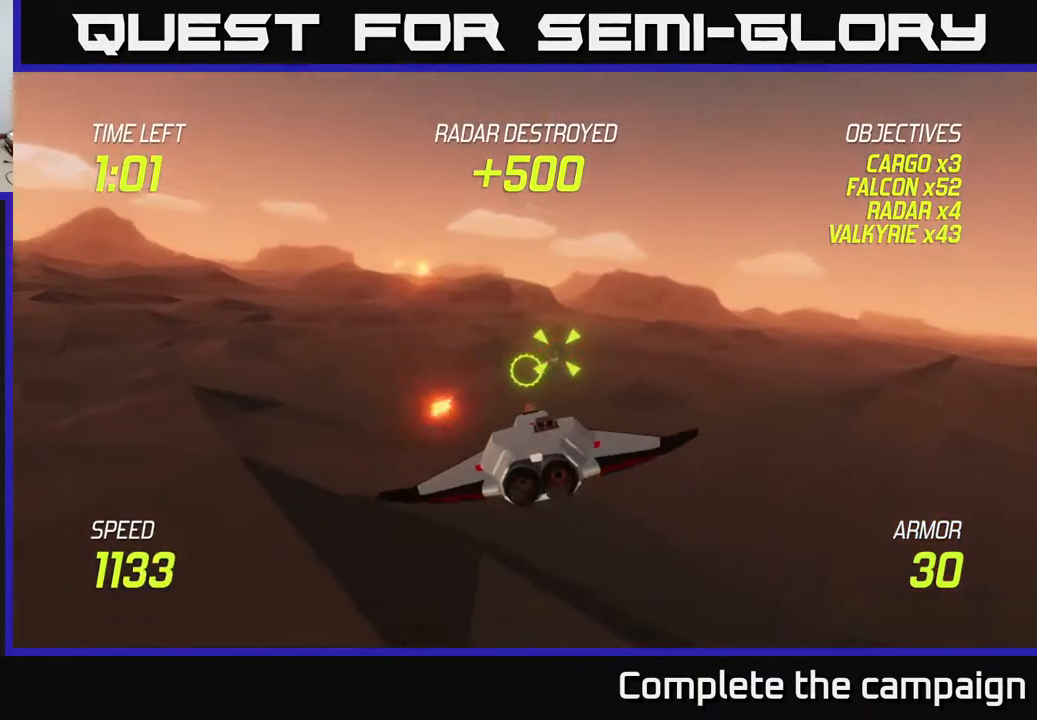
{"buttons": ["L2"], "left_stick": "up-right", "right_stick": "center", "events": [[83, "L2", "down"], [100, "left_stick", "left"], [300, "left_stick", "up"], [367, "left_stick", "up-right"]]}
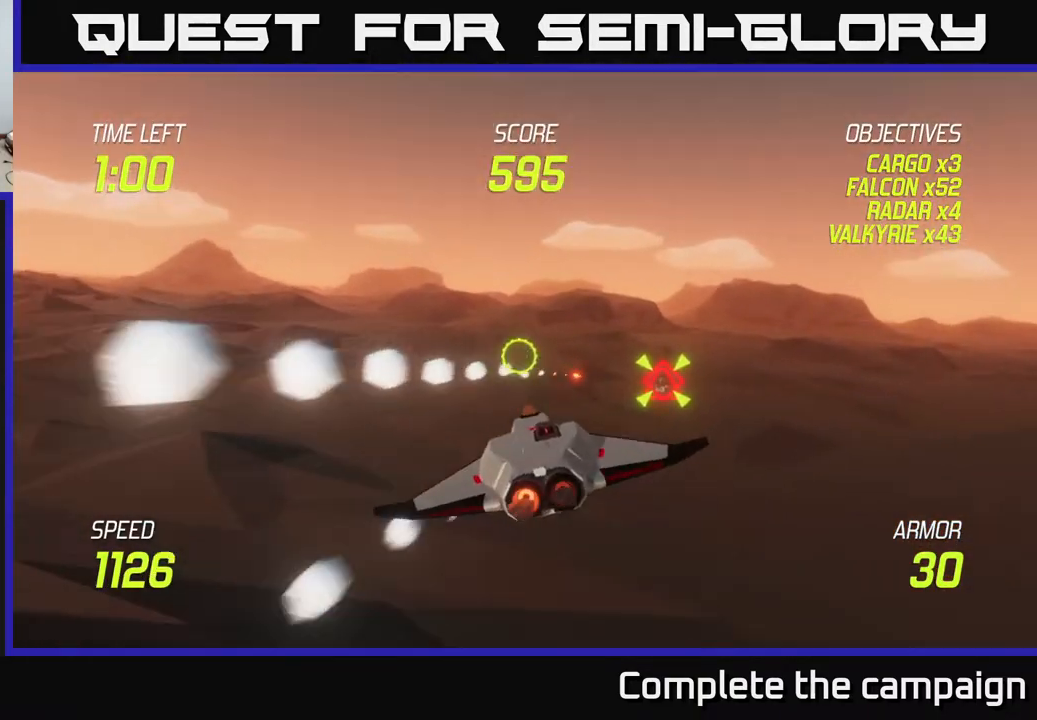
{"buttons": ["L2"], "left_stick": "right", "right_stick": "center", "events": [[267, "left_stick", "up"], [483, "left_stick", "right"]]}
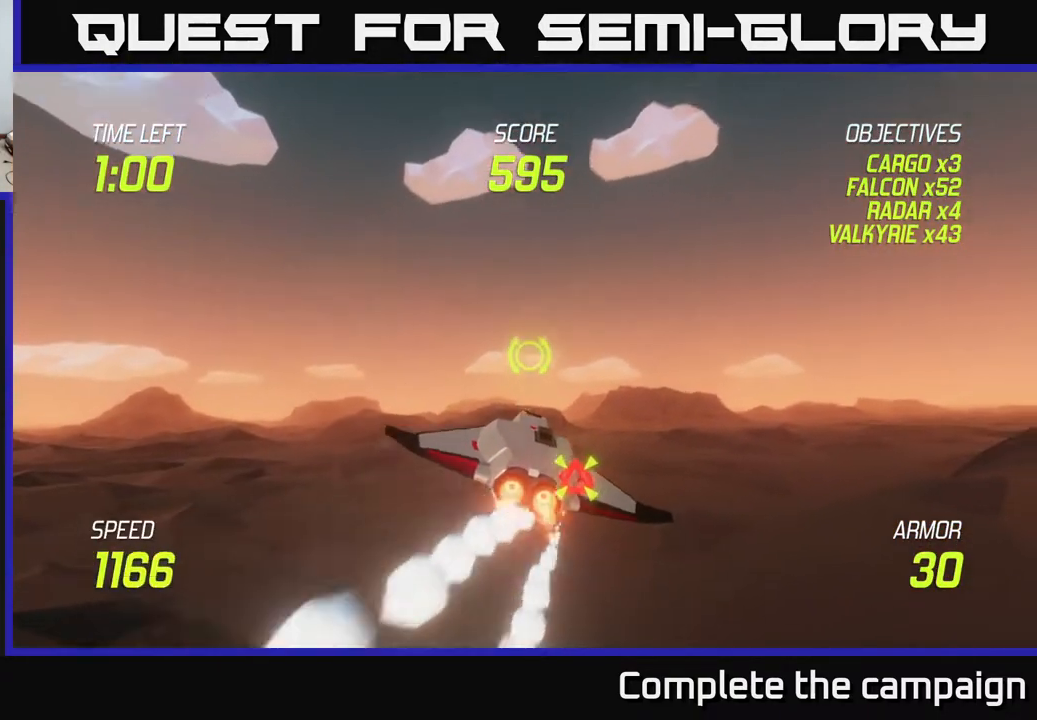
{"buttons": ["L2"], "left_stick": "down", "right_stick": "center", "events": [[150, "left_stick", "center"], [417, "left_stick", "down"]]}
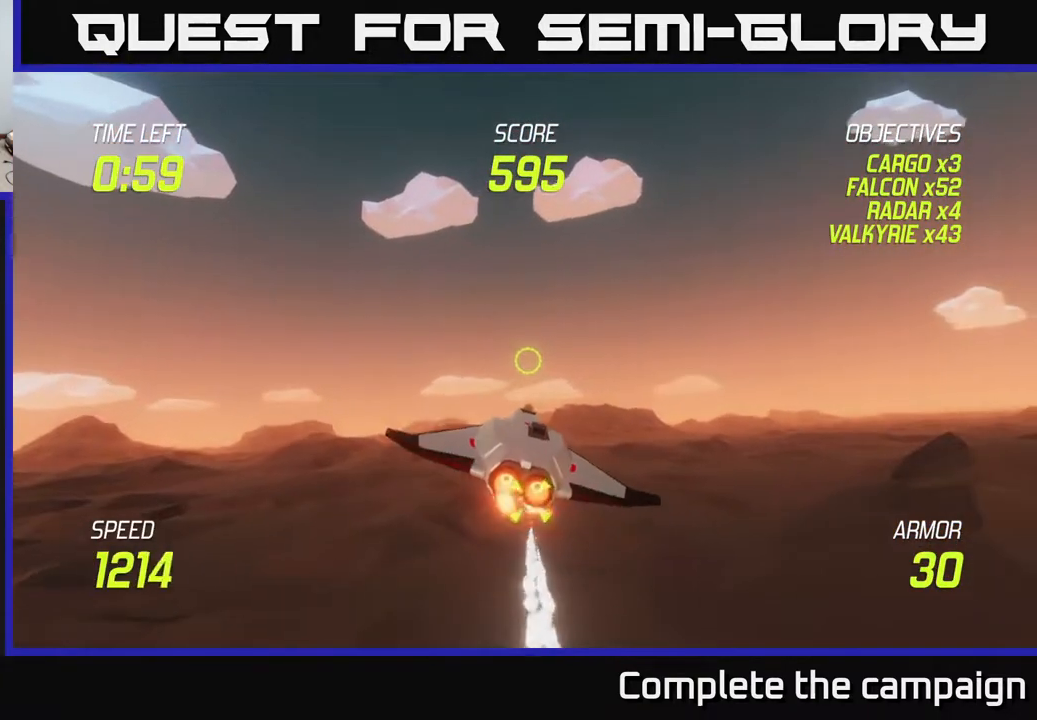
{"buttons": ["R2"], "left_stick": "right", "right_stick": "center", "events": [[250, "R2", "down"], [267, "L2", "up"], [367, "R2", "up"], [417, "left_stick", "right"], [467, "R2", "down"]]}
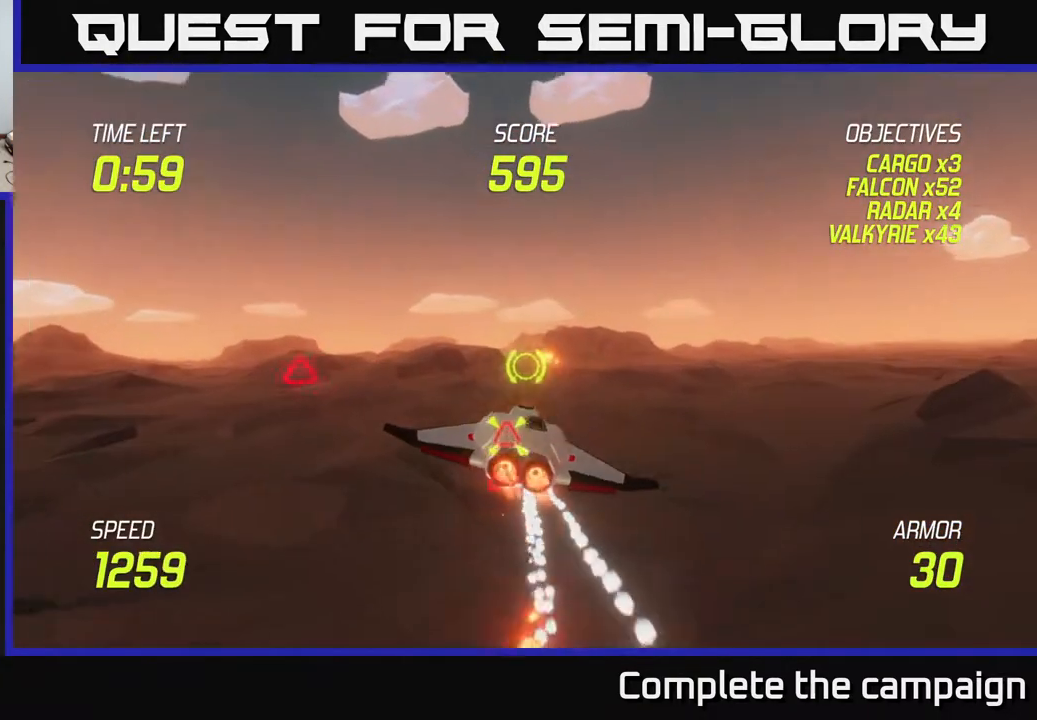
{"buttons": ["L2"], "left_stick": "down-left", "right_stick": "center", "events": [[17, "left_stick", "center"], [133, "left_stick", "right"], [167, "R2", "up"], [250, "L2", "down"], [333, "left_stick", "left"], [467, "left_stick", "down-left"]]}
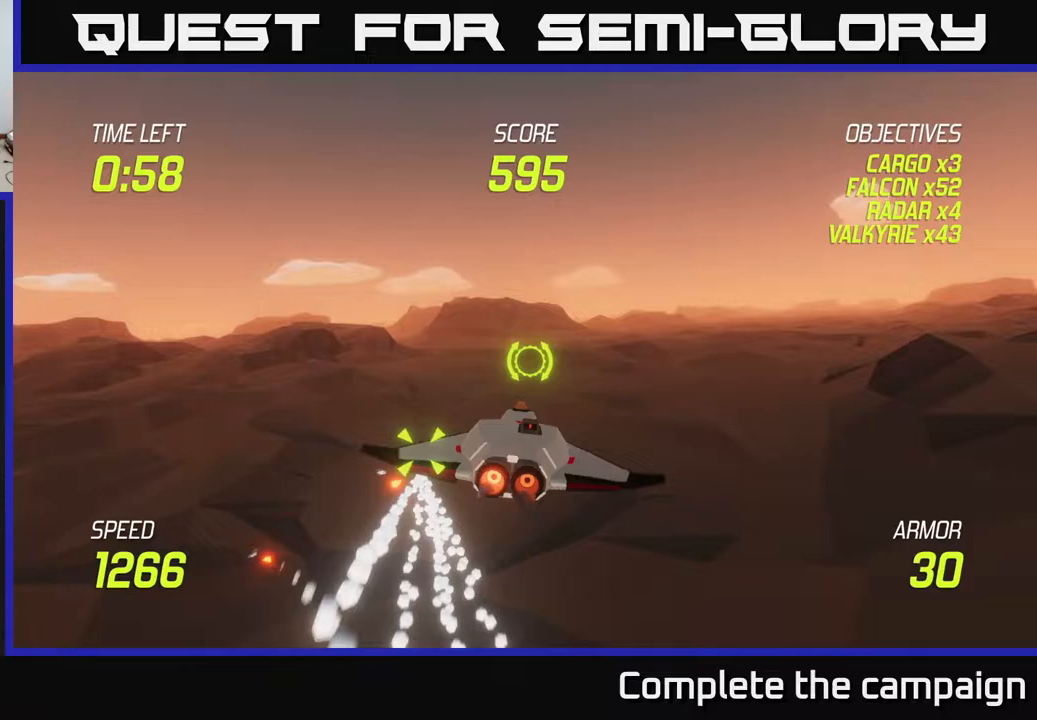
{"buttons": [], "left_stick": "center", "right_stick": "center", "events": [[100, "L2", "up"], [167, "left_stick", "down"], [500, "left_stick", "center"]]}
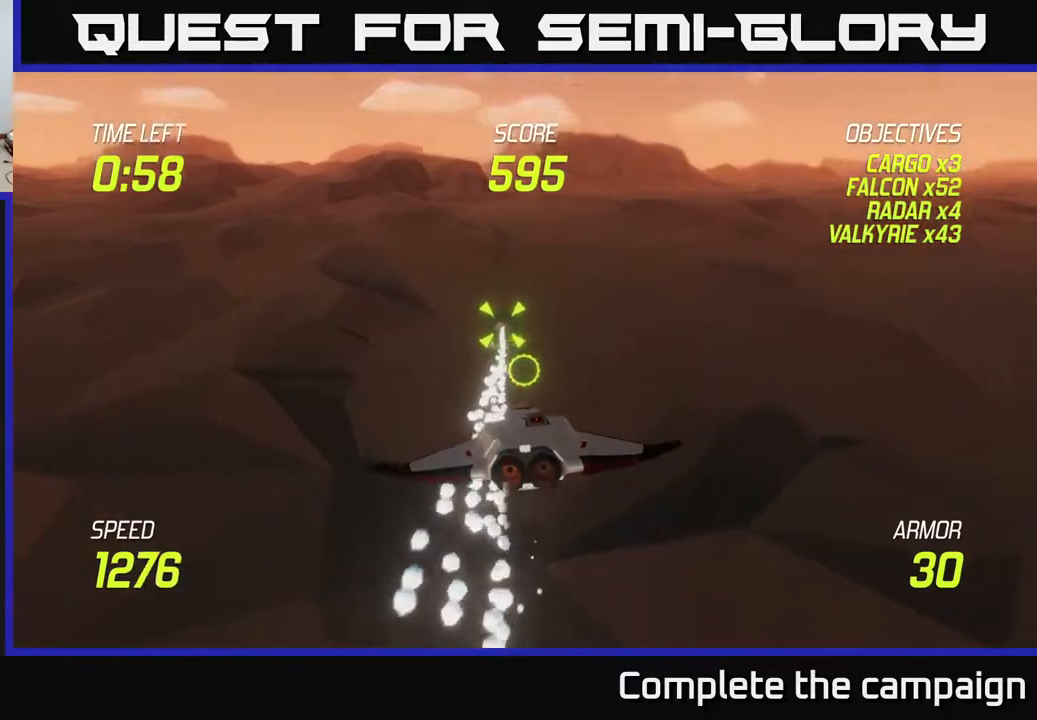
{"buttons": [], "left_stick": "up-left", "right_stick": "center", "events": [[33, "R2", "down"], [117, "left_stick", "up-left"], [183, "R2", "up"], [300, "left_stick", "center"], [350, "R2", "down"], [467, "R2", "up"], [483, "left_stick", "up-left"]]}
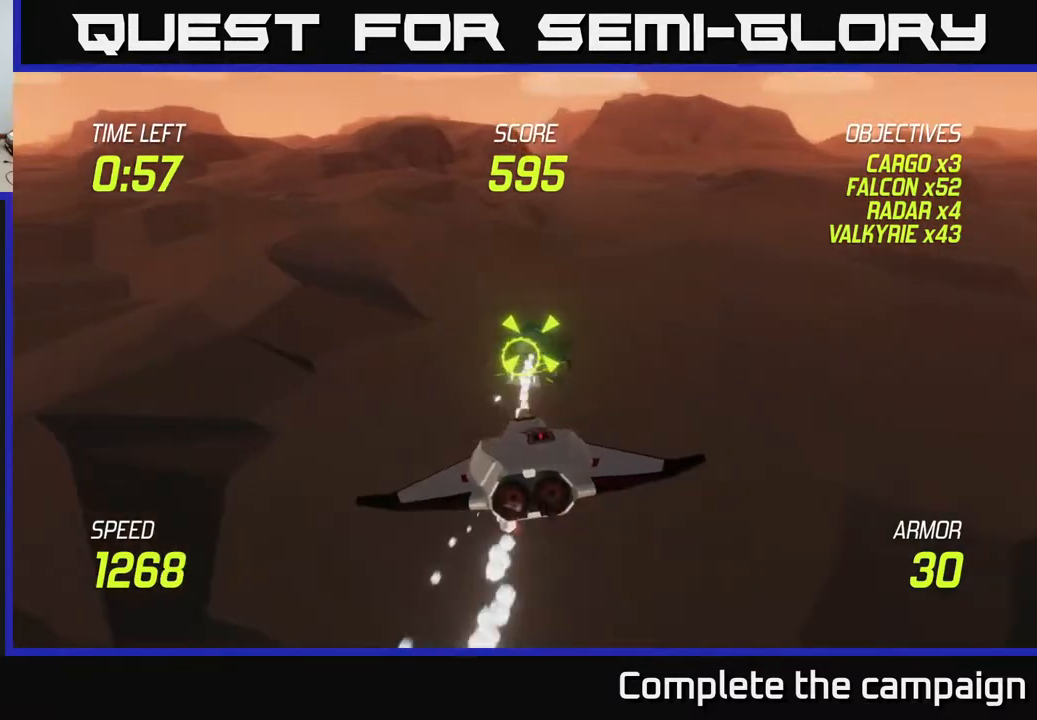
{"buttons": [], "left_stick": "left", "right_stick": "center", "events": [[283, "R2", "down"], [317, "R2", "up"], [417, "left_stick", "left"]]}
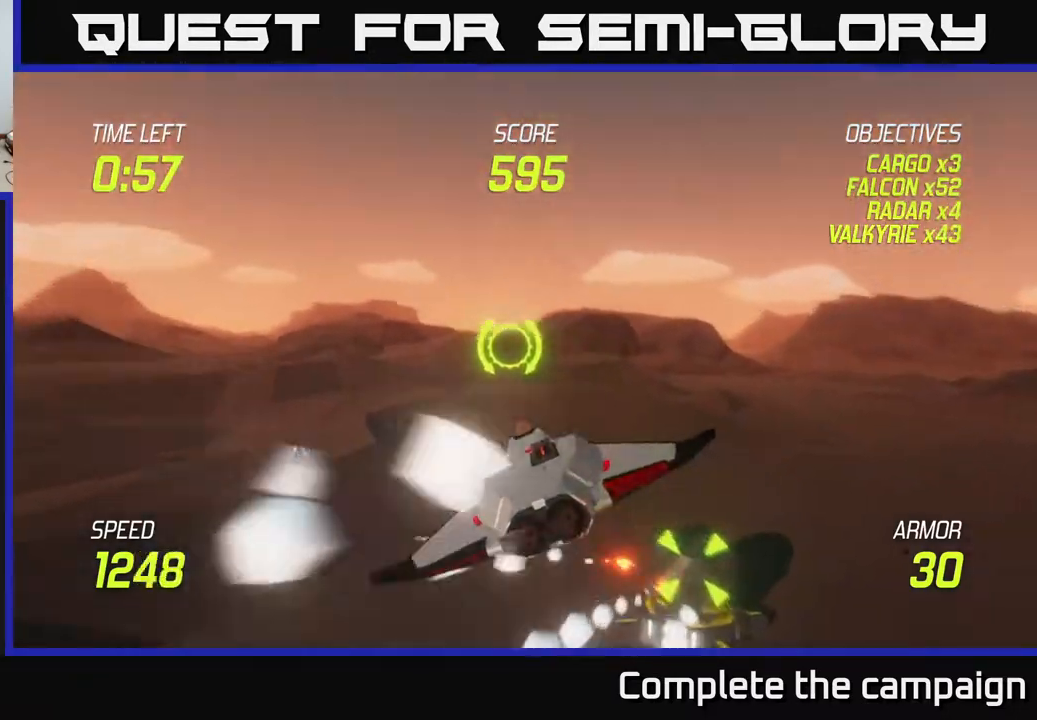
{"buttons": ["L2"], "left_stick": "up-left", "right_stick": "center", "events": [[83, "L2", "down"], [200, "L2", "up"], [283, "L2", "down"], [433, "left_stick", "up-left"]]}
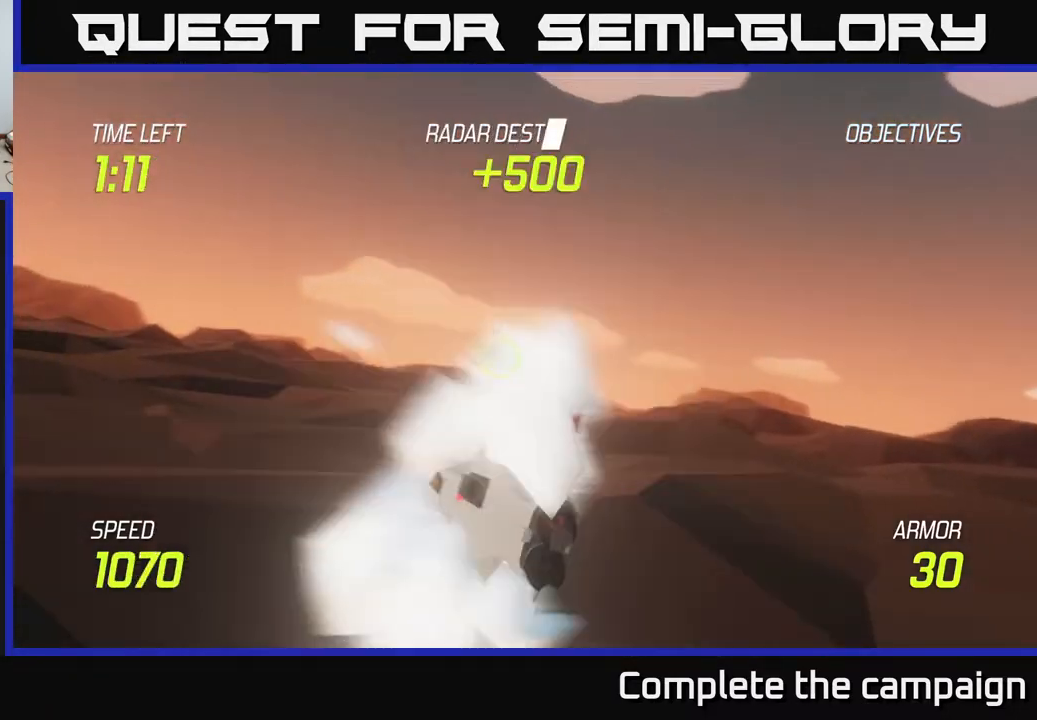
{"buttons": ["L2"], "left_stick": "up-left", "right_stick": "center", "events": []}
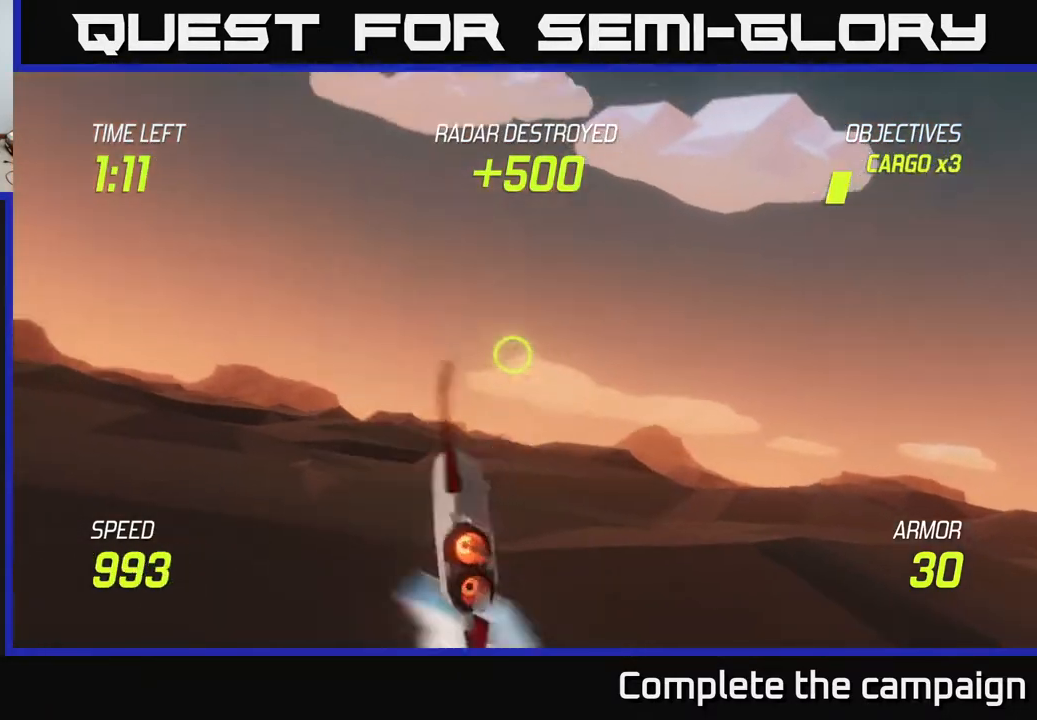
{"buttons": ["L2"], "left_stick": "up", "right_stick": "center", "events": [[450, "left_stick", "up"]]}
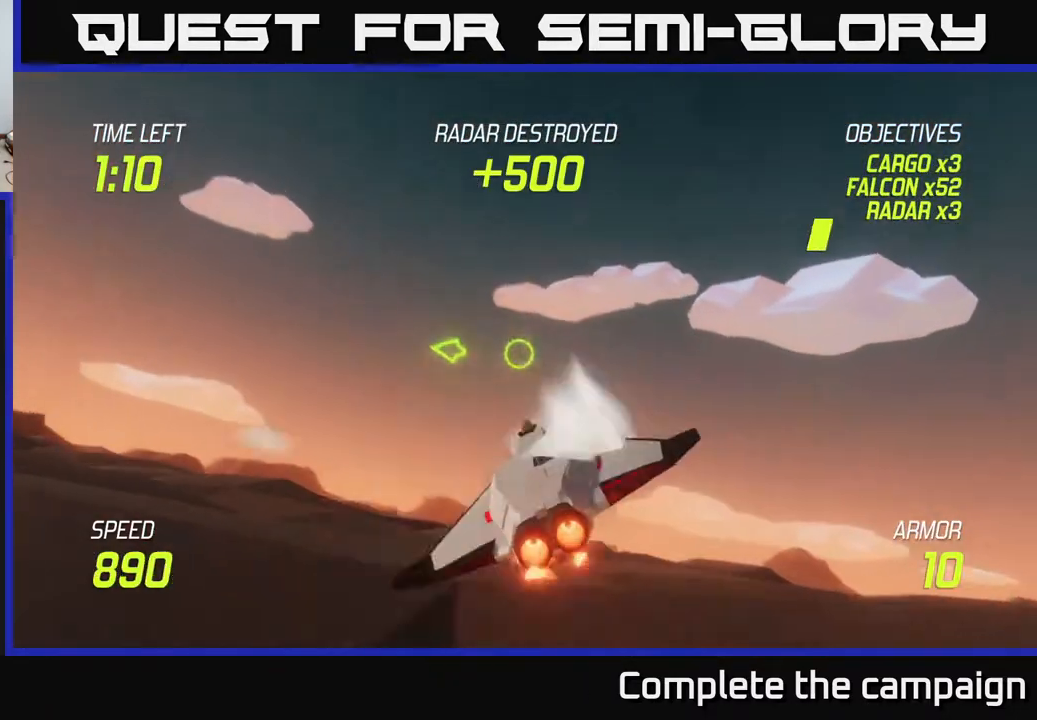
{"buttons": ["L2"], "left_stick": "left", "right_stick": "center", "events": [[83, "left_stick", "up-left"], [267, "left_stick", "left"]]}
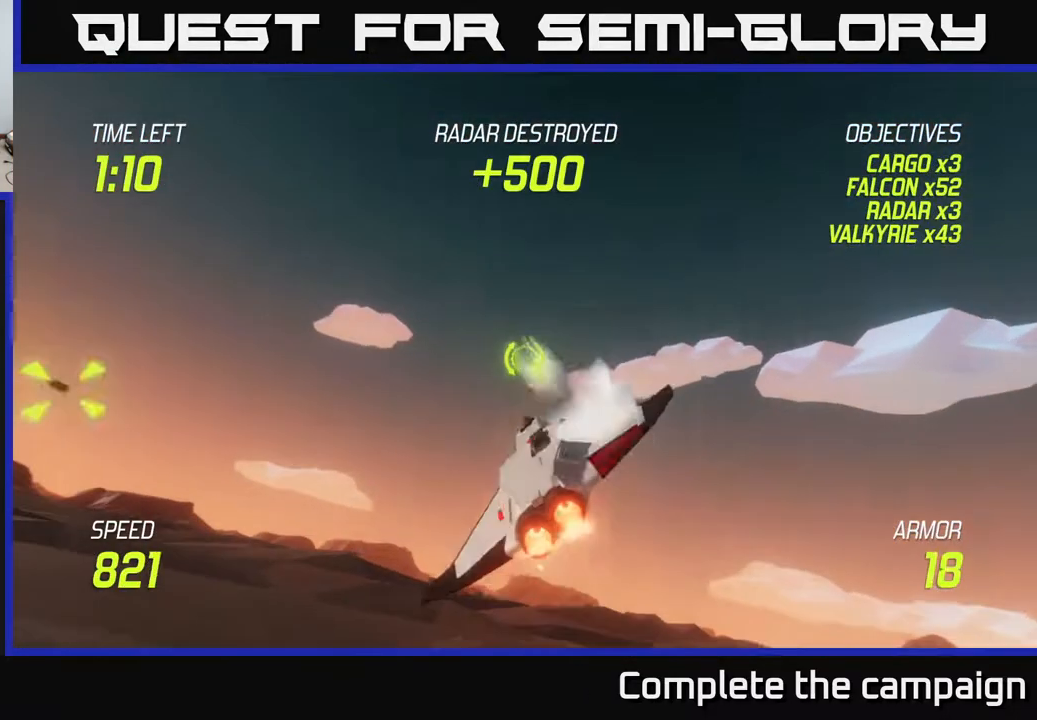
{"buttons": ["L2"], "left_stick": "left", "right_stick": "center", "events": [[100, "L2", "up"], [233, "L2", "down"], [333, "L2", "up"], [433, "L2", "down"]]}
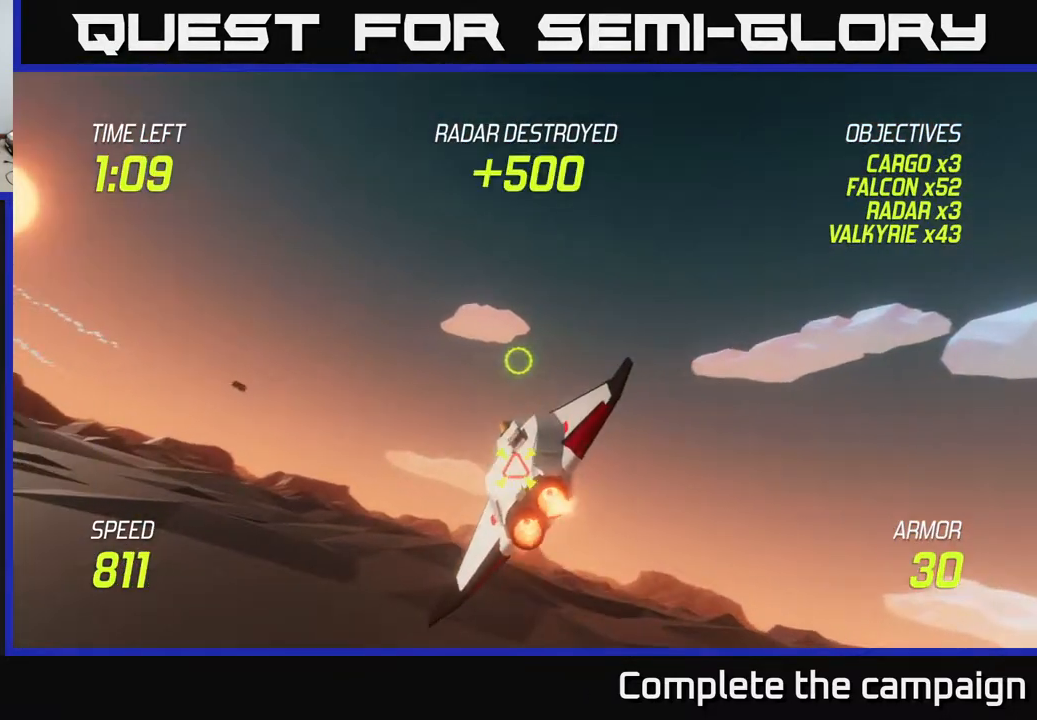
{"buttons": [], "left_stick": "down-right", "right_stick": "center", "events": [[50, "L2", "up"], [317, "R2", "down"], [317, "left_stick", "down-right"], [467, "R2", "up"]]}
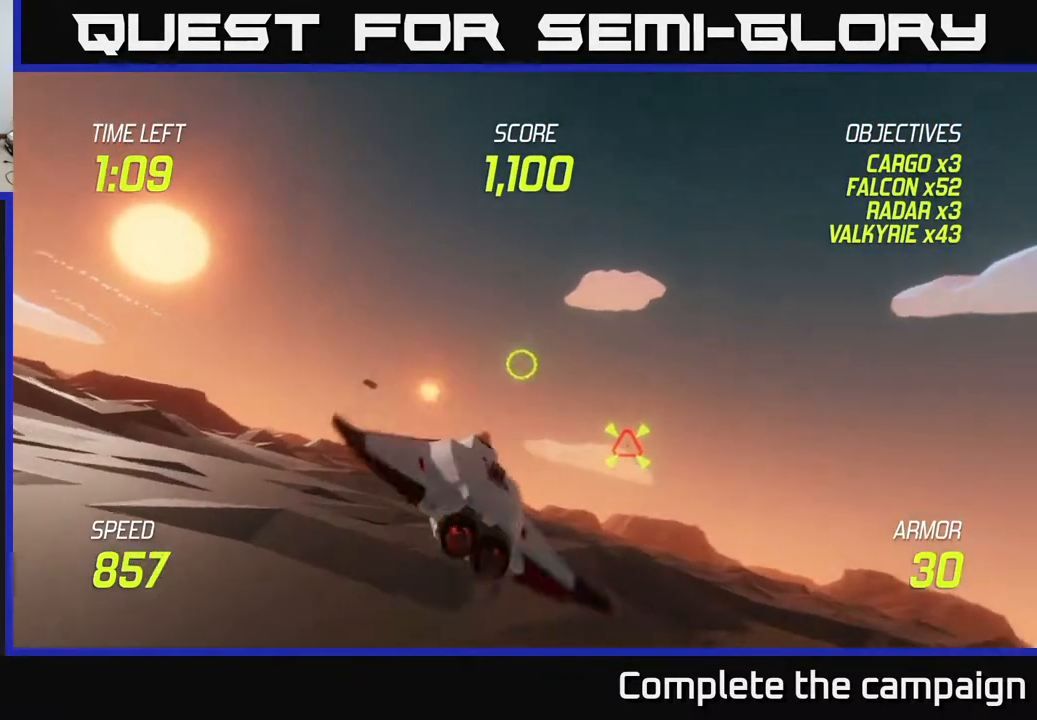
{"buttons": ["L2"], "left_stick": "left", "right_stick": "center", "events": [[117, "R2", "down"], [217, "L2", "down"], [233, "R2", "up"], [367, "L2", "up"], [367, "left_stick", "down-left"], [417, "L2", "down"], [467, "left_stick", "left"]]}
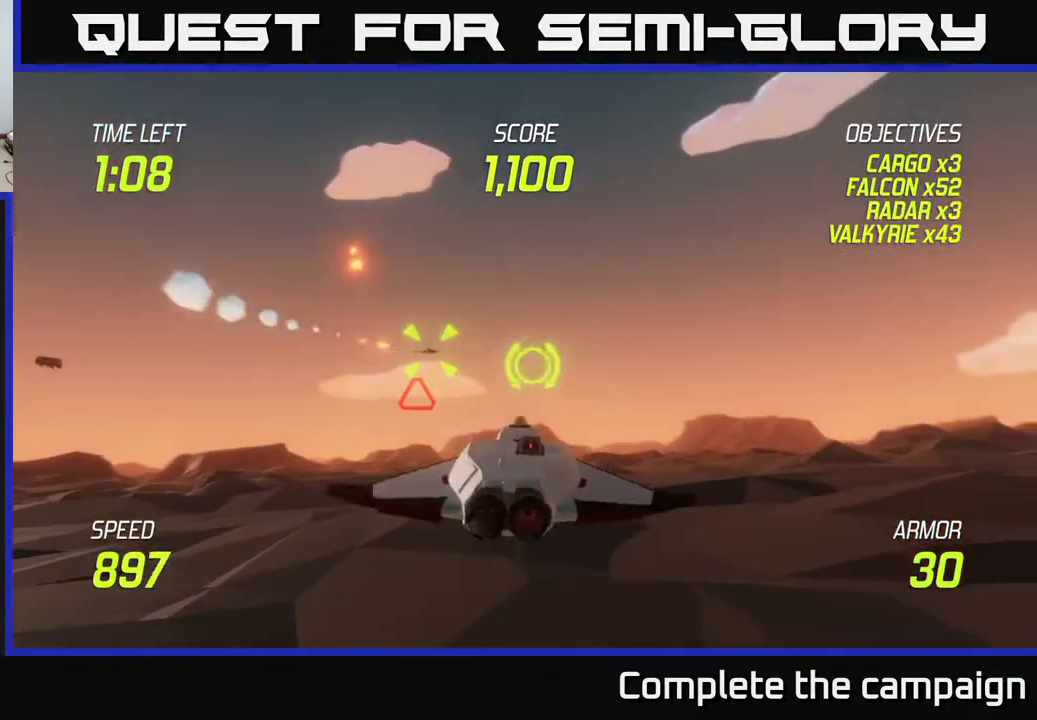
{"buttons": [], "left_stick": "up-left", "right_stick": "center", "events": [[433, "L2", "up"], [483, "left_stick", "up-left"]]}
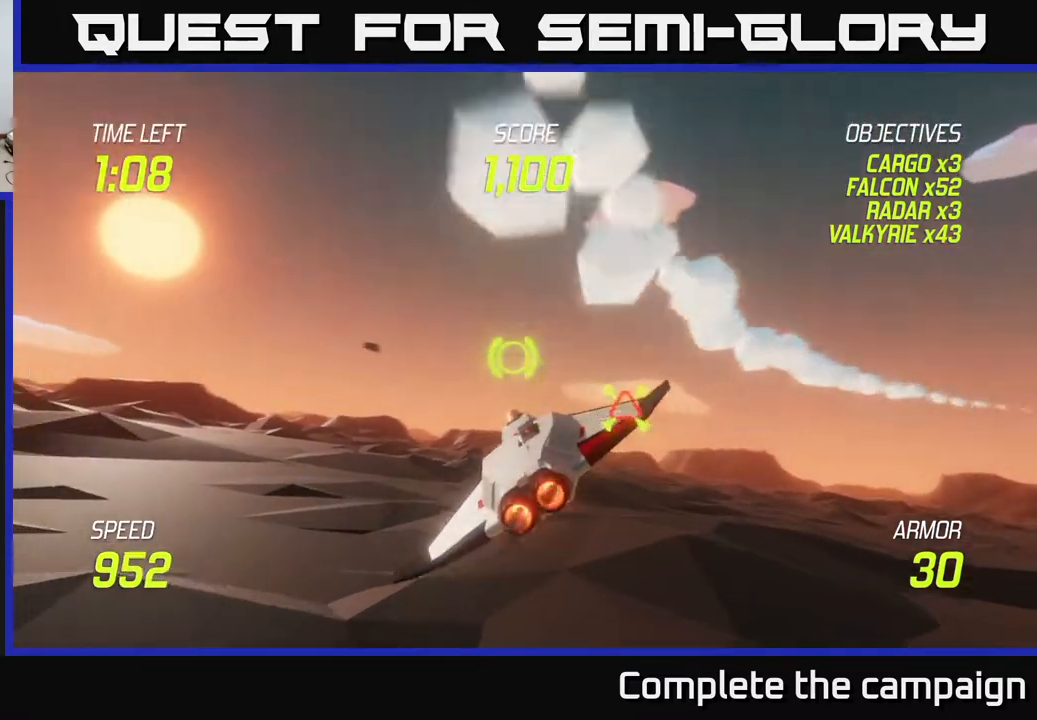
{"buttons": ["L2"], "left_stick": "left", "right_stick": "center", "events": [[17, "left_stick", "up"], [67, "left_stick", "right"], [183, "R2", "down"], [317, "R2", "up"], [350, "left_stick", "center"], [400, "left_stick", "left"], [467, "L2", "down"]]}
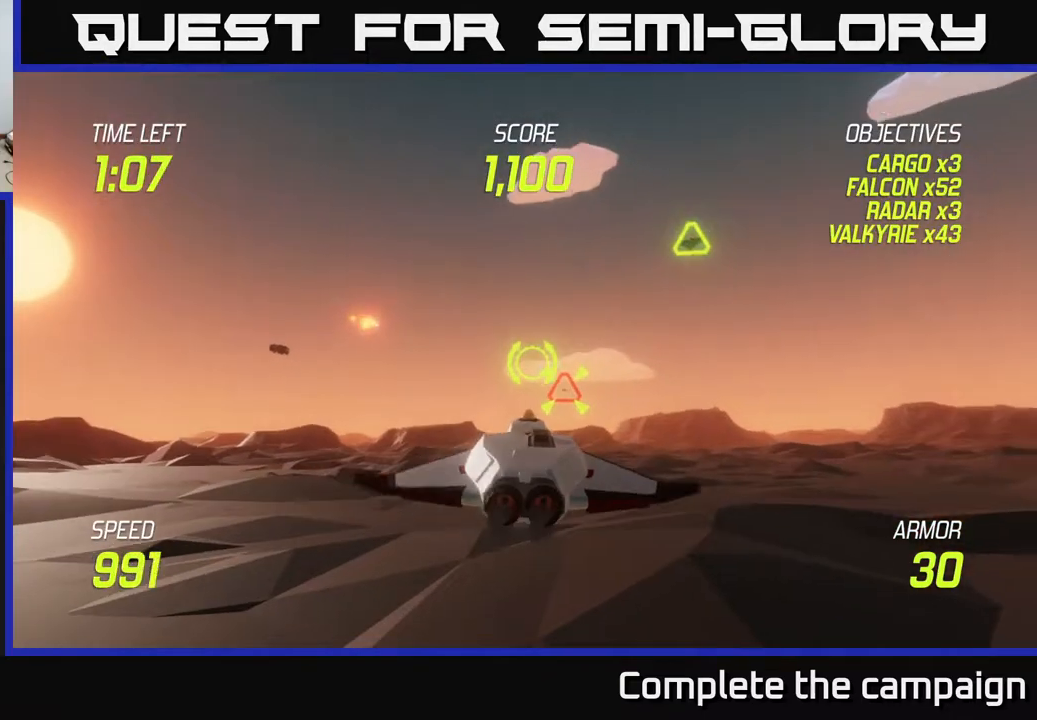
{"buttons": [], "left_stick": "right", "right_stick": "center", "events": [[100, "L2", "up"], [167, "L2", "down"], [200, "left_stick", "up"], [283, "left_stick", "right"], [300, "L2", "up"]]}